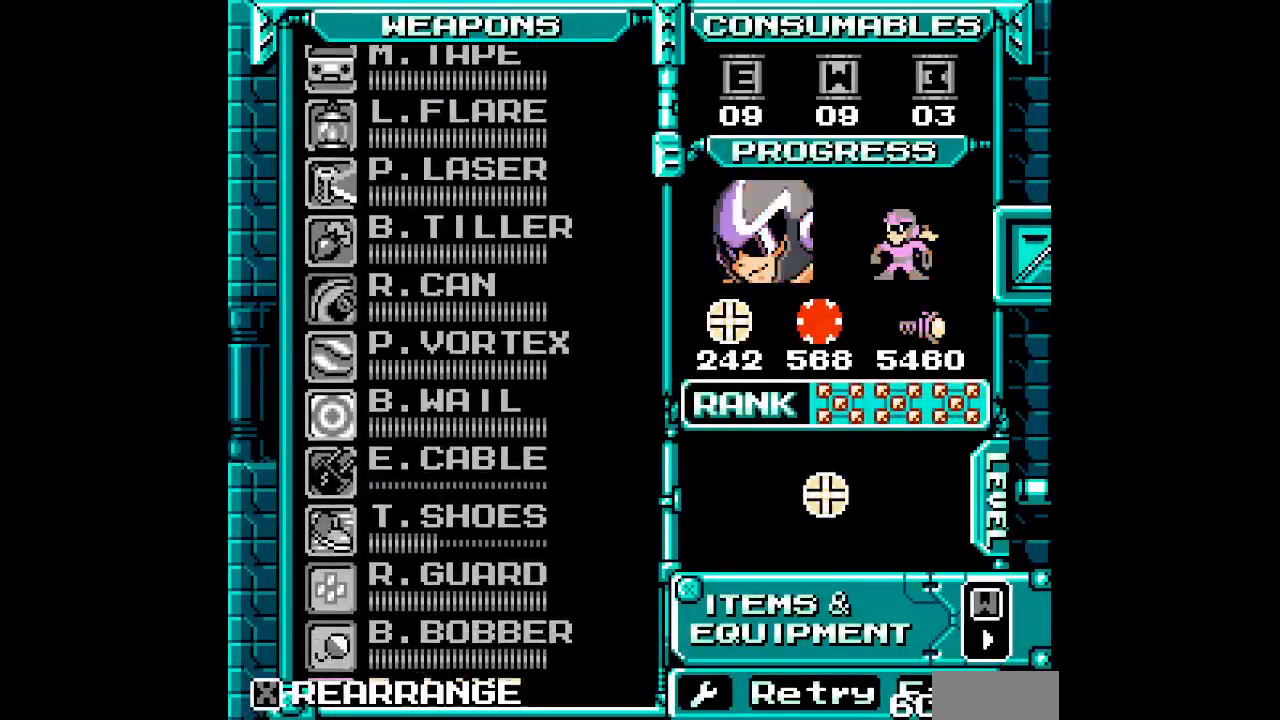
Gameplay with a controller (Xbox layout); each line is a JSON object with the inputs held at the frame after it. "events" lists button and stick changes between this image and that frame as [ms after this image, input, new state], when the widget could be followed in between. Not read: DPAD_RIGHT HOME L2 L3 R2 R3.
{"buttons": [], "events": [[17, "DPAD_UP", "up"], [83, "DPAD_UP", "down"], [167, "DPAD_UP", "up"], [250, "DPAD_UP", "down"], [333, "DPAD_UP", "up"], [400, "DPAD_UP", "down"], [483, "DPAD_UP", "up"]]}
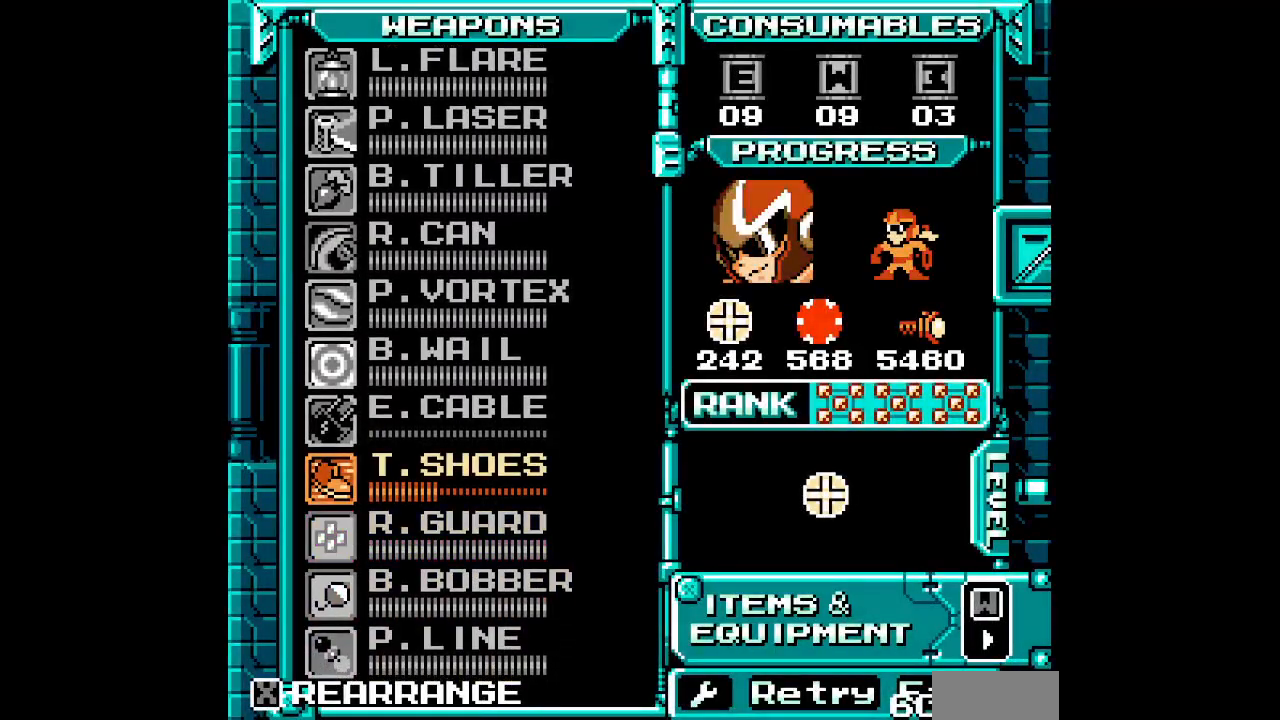
{"buttons": []}
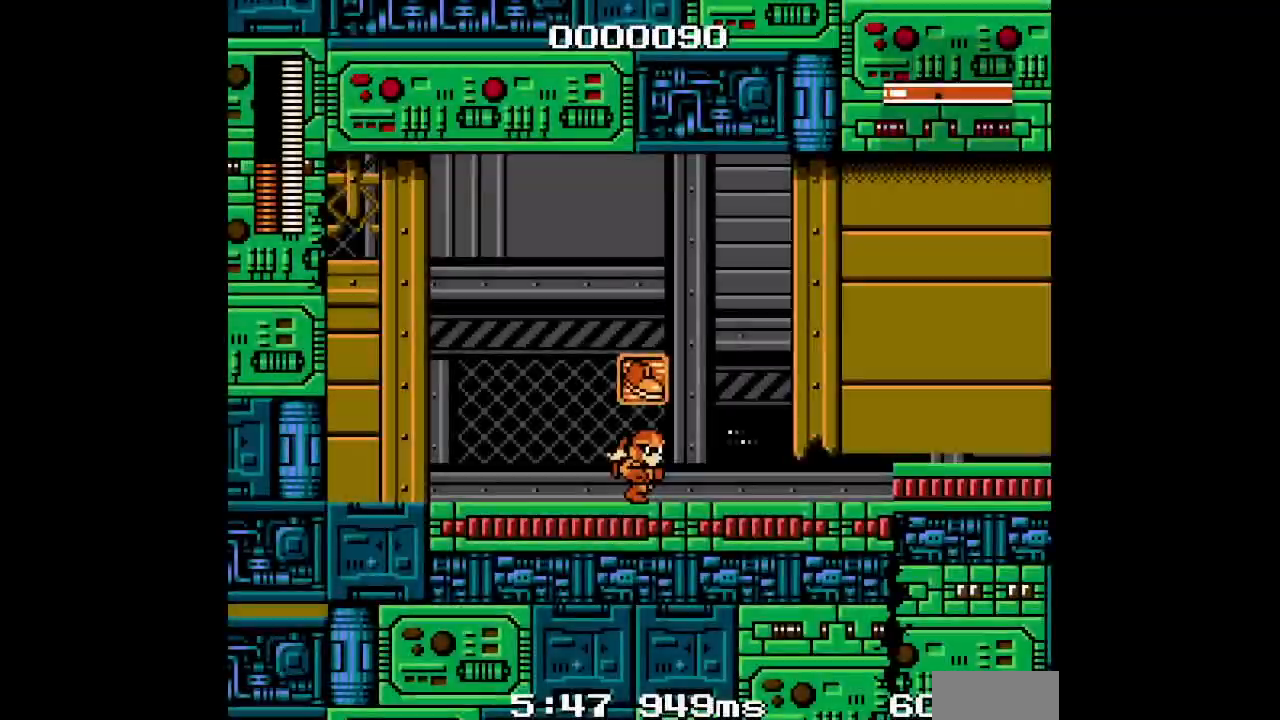
{"buttons": [], "events": []}
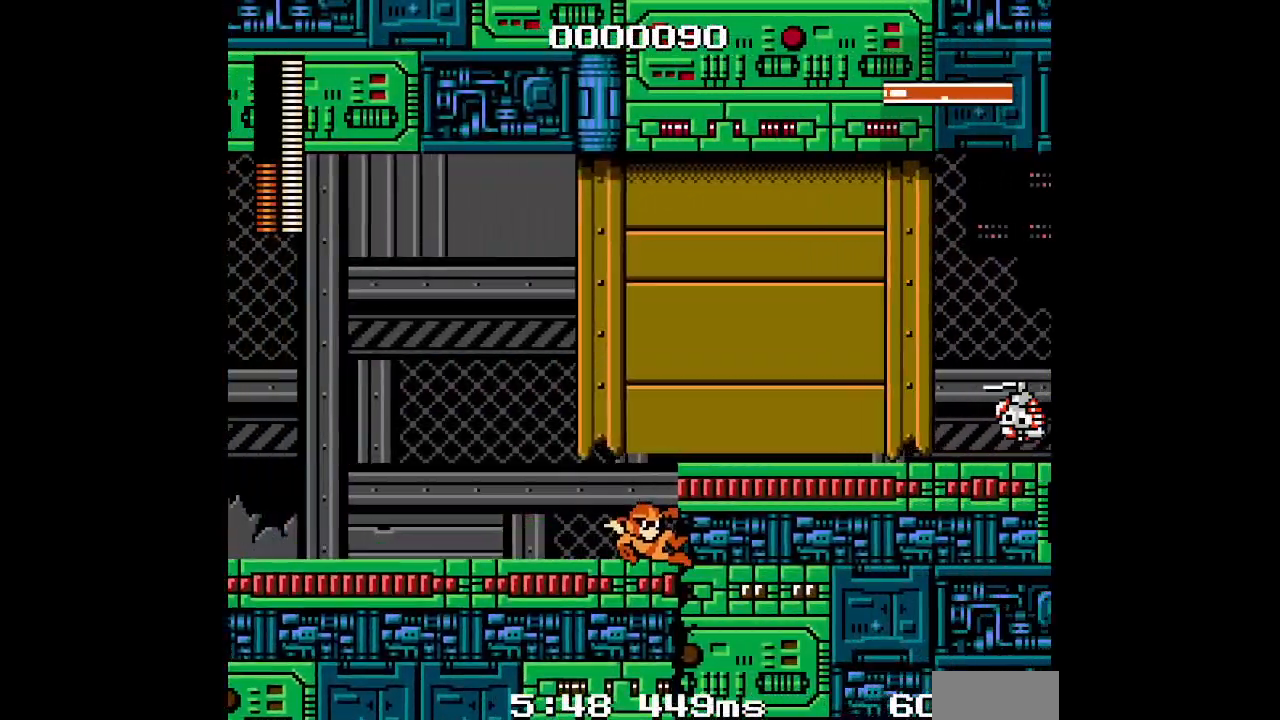
{"buttons": [], "events": []}
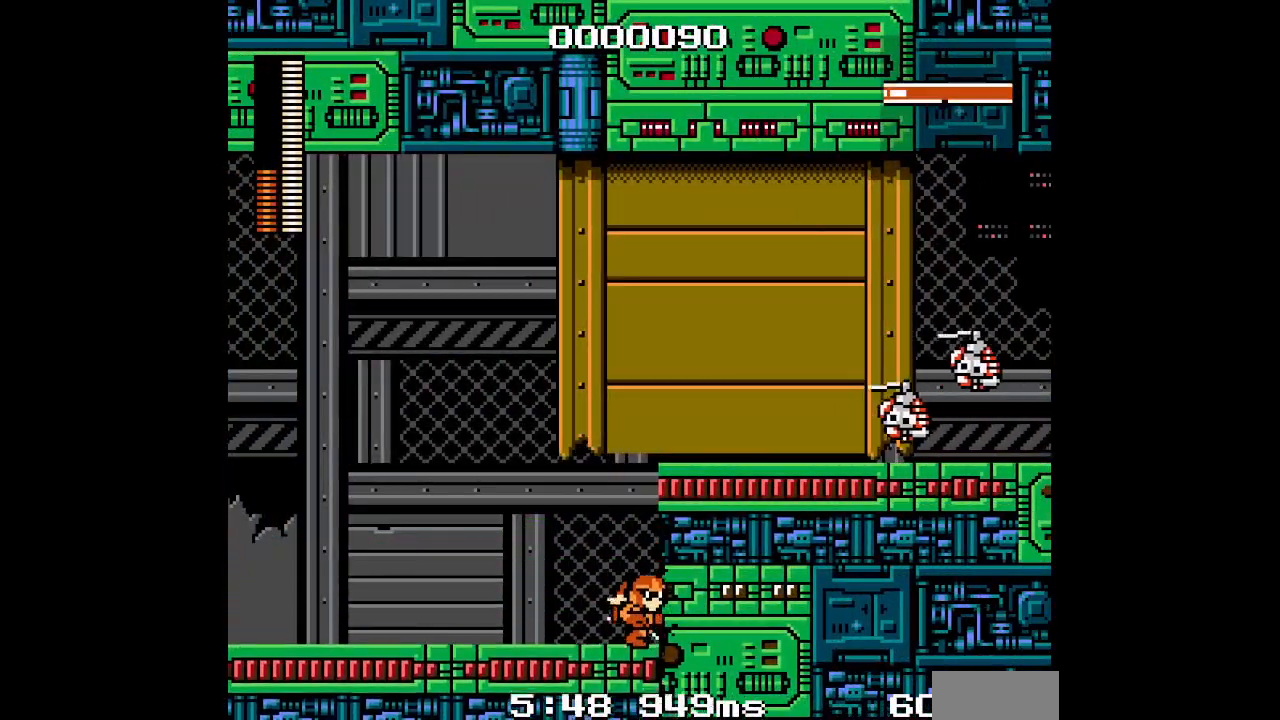
{"buttons": []}
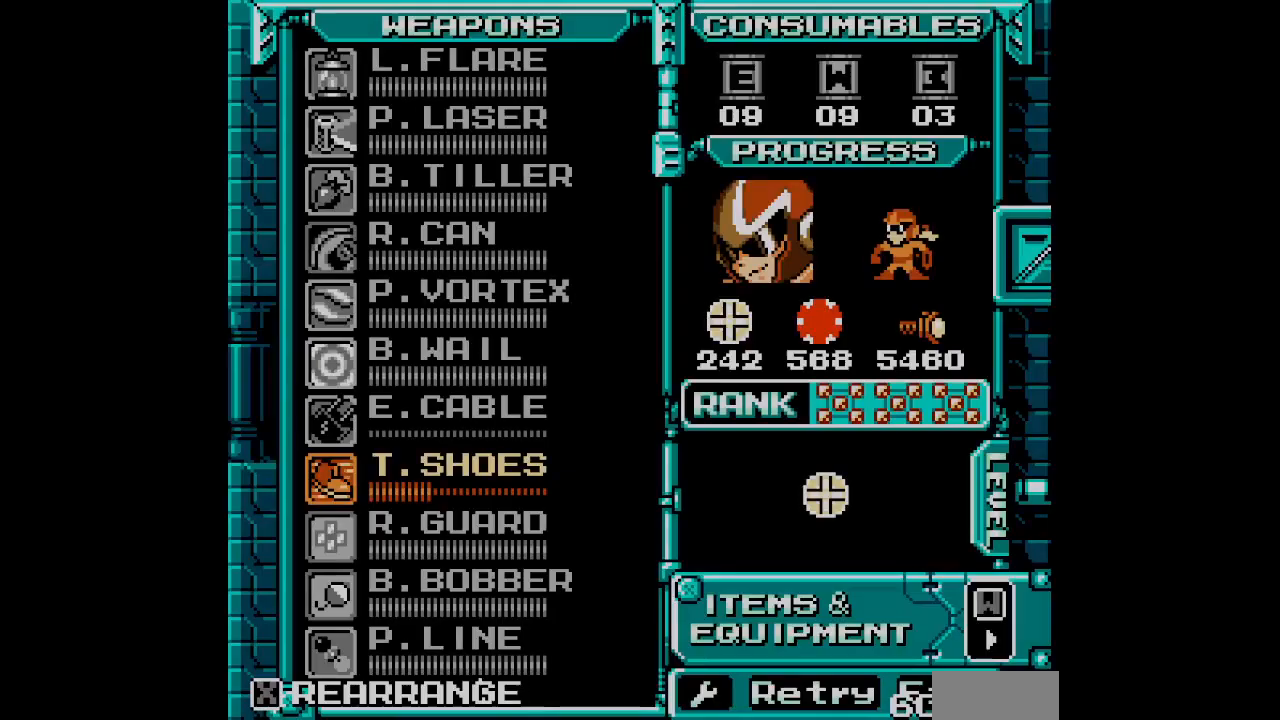
{"buttons": ["START"], "events": [[167, "DPAD_UP", "down"], [300, "DPAD_UP", "up"], [467, "START", "down"]]}
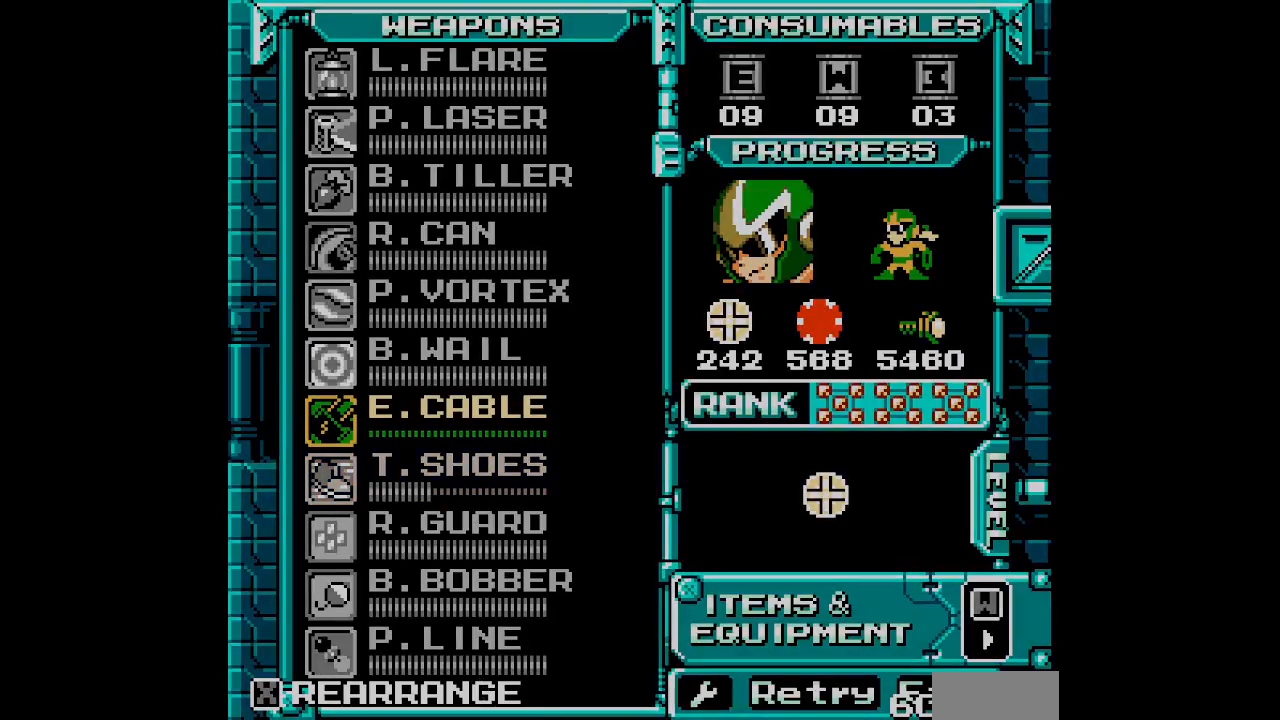
{"buttons": ["DPAD_UP"]}
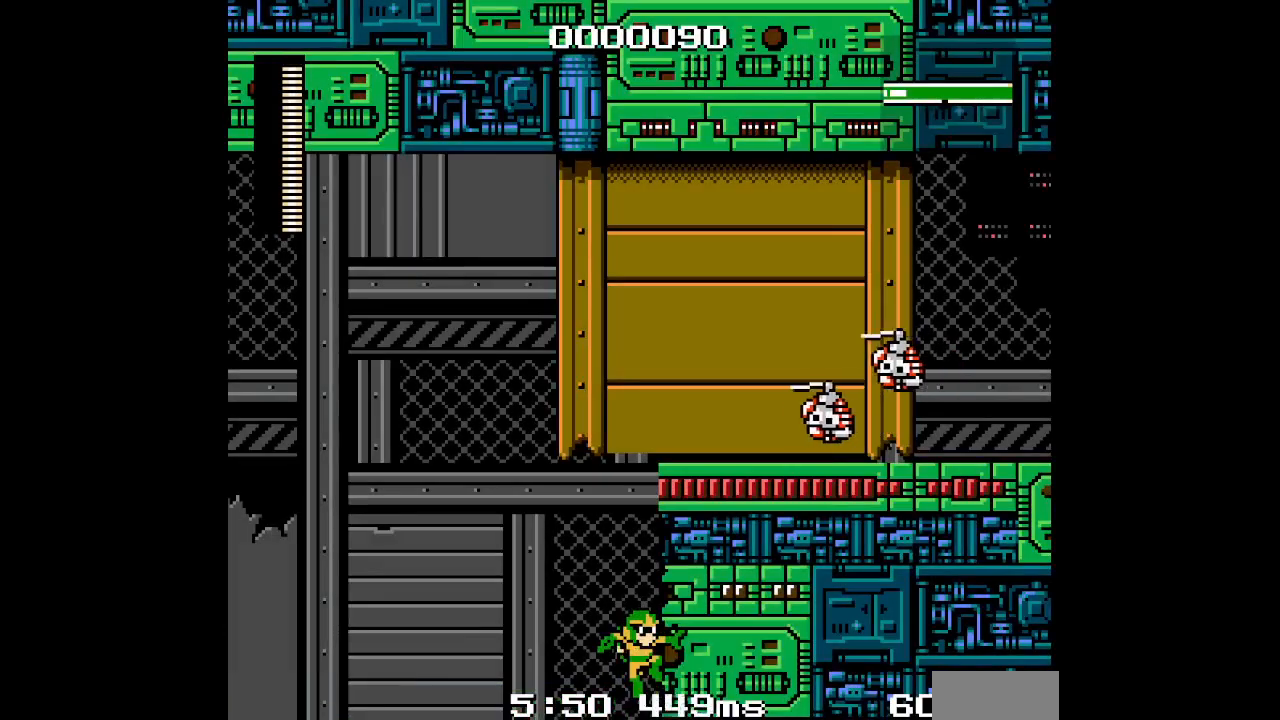
{"buttons": ["DPAD_UP"], "events": []}
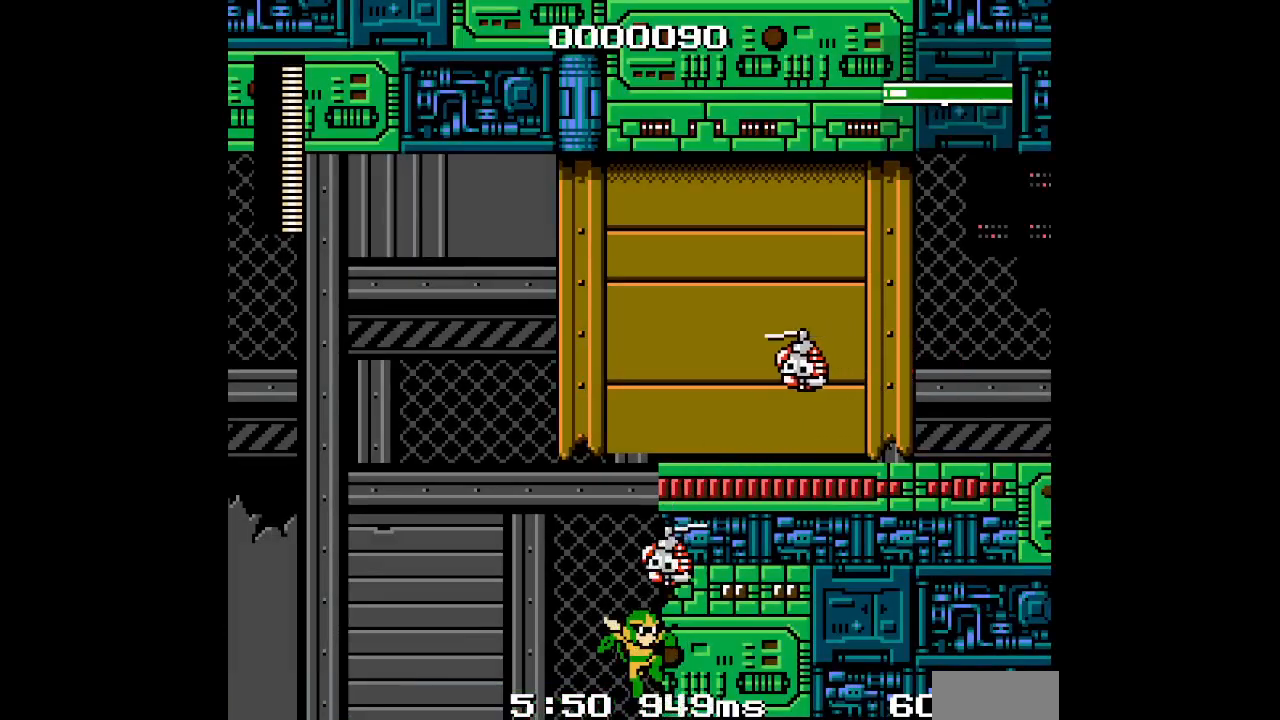
{"buttons": ["DPAD_UP"], "events": []}
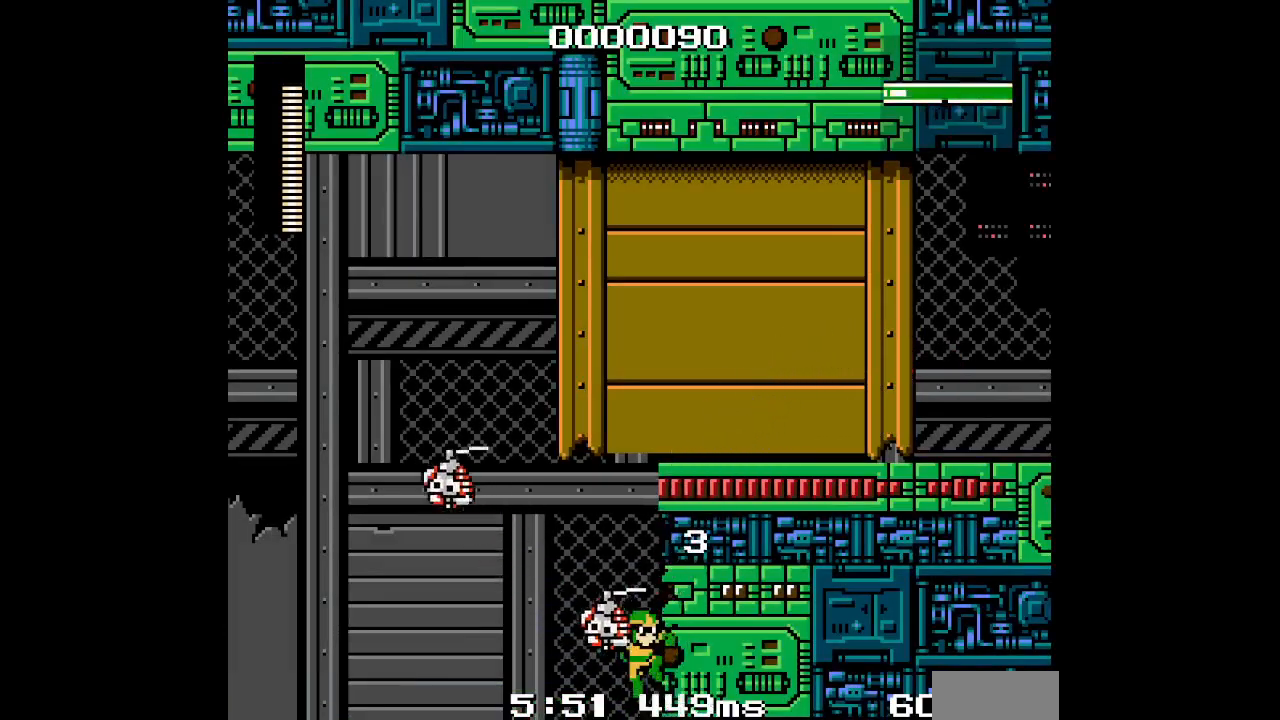
{"buttons": [], "events": [[100, "DPAD_UP", "up"]]}
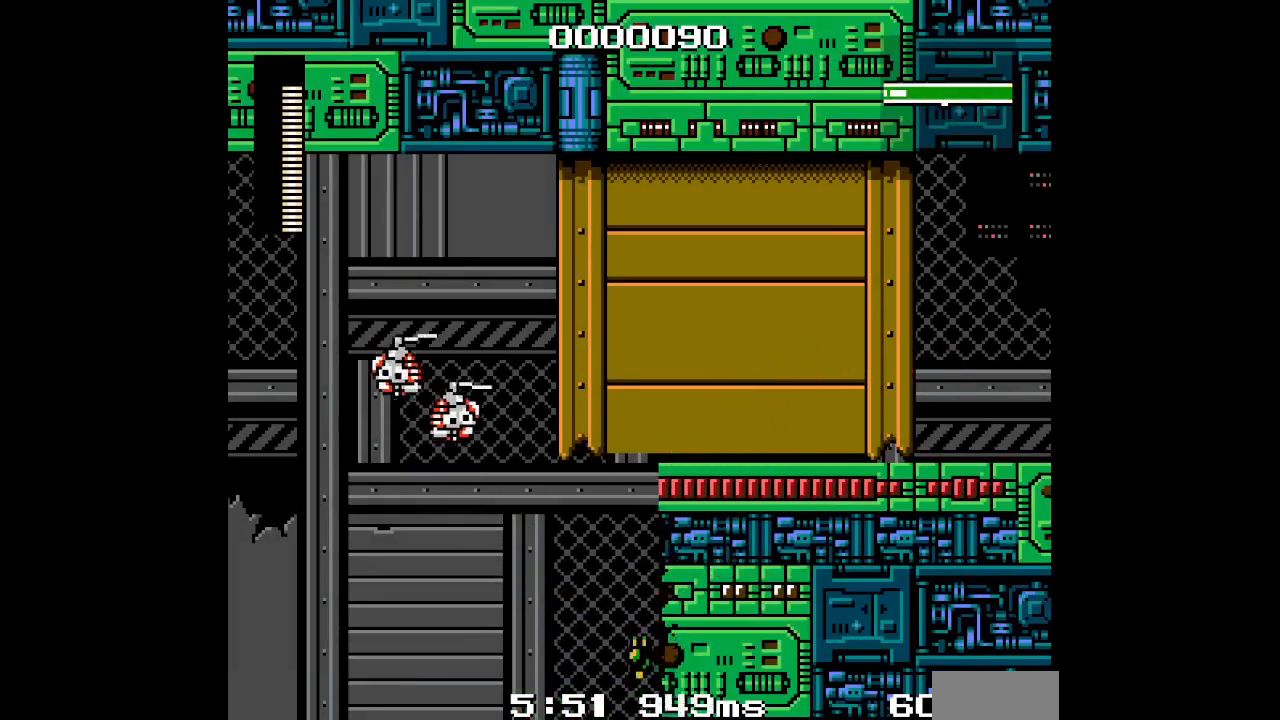
{"buttons": ["DPAD_UP"], "events": [[183, "DPAD_LEFT", "down"], [200, "DPAD_UP", "down"], [500, "DPAD_LEFT", "up"]]}
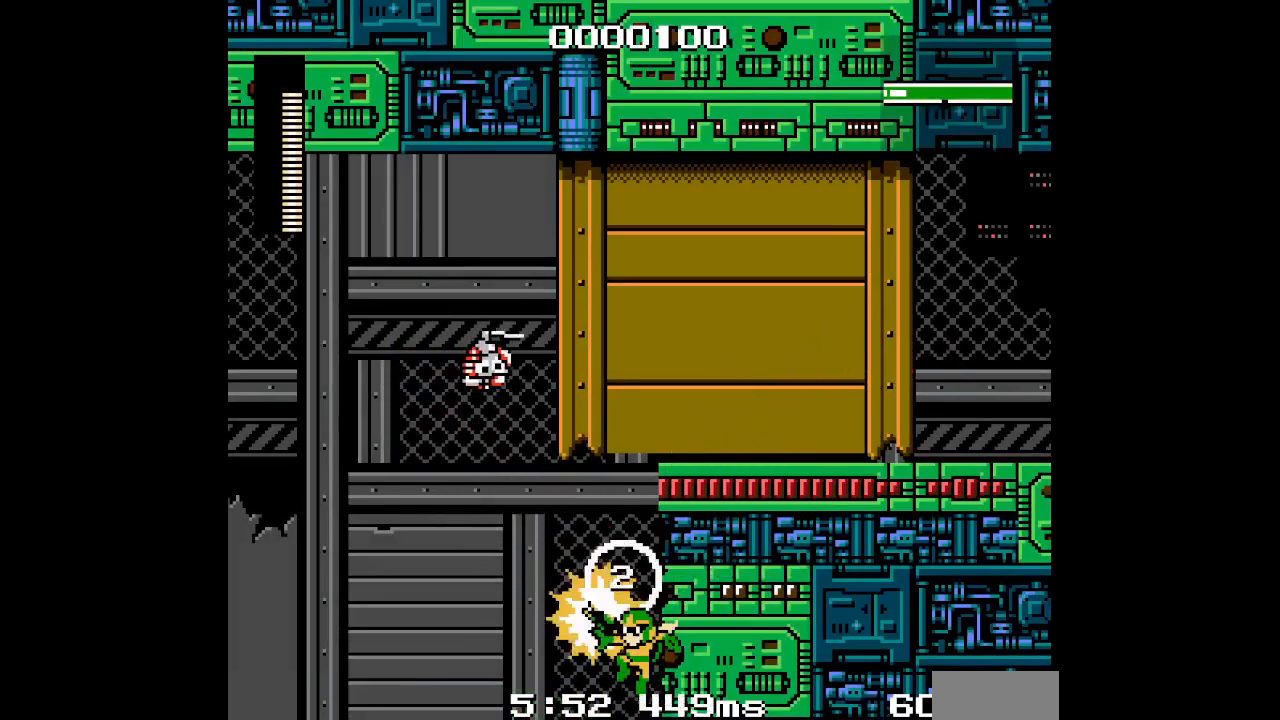
{"buttons": ["DPAD_UP"], "events": []}
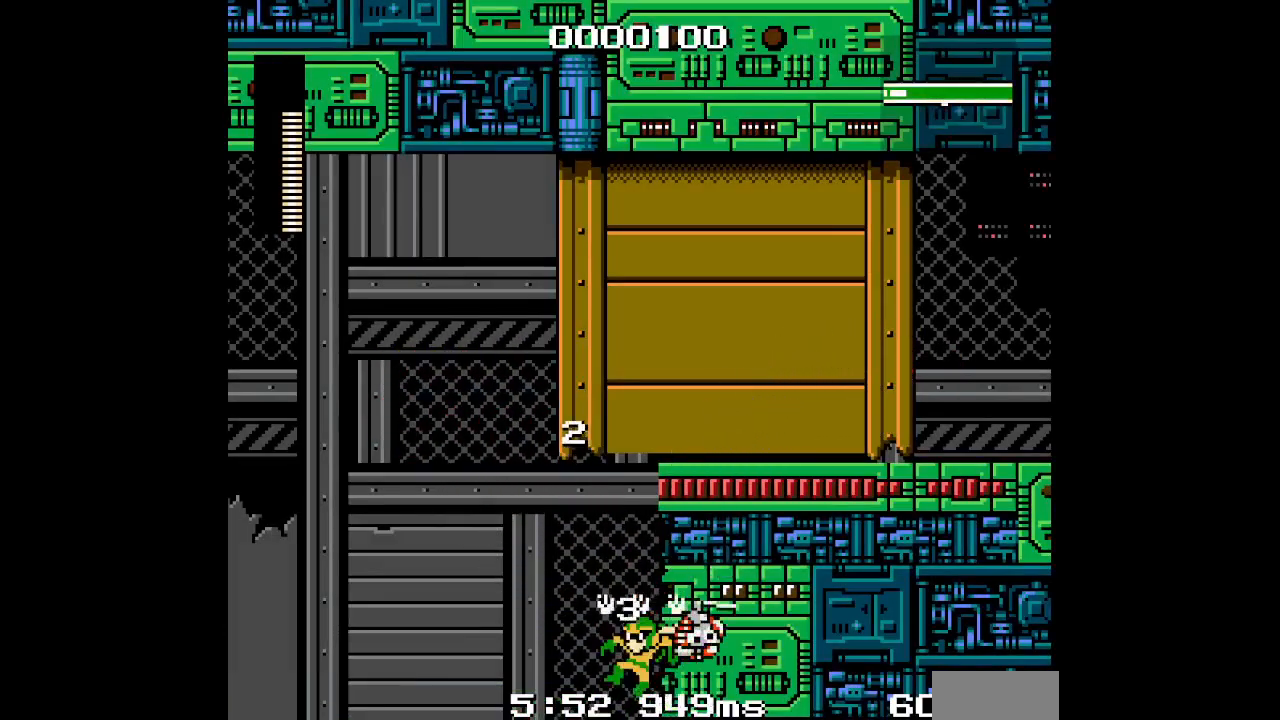
{"buttons": ["DPAD_UP"], "events": []}
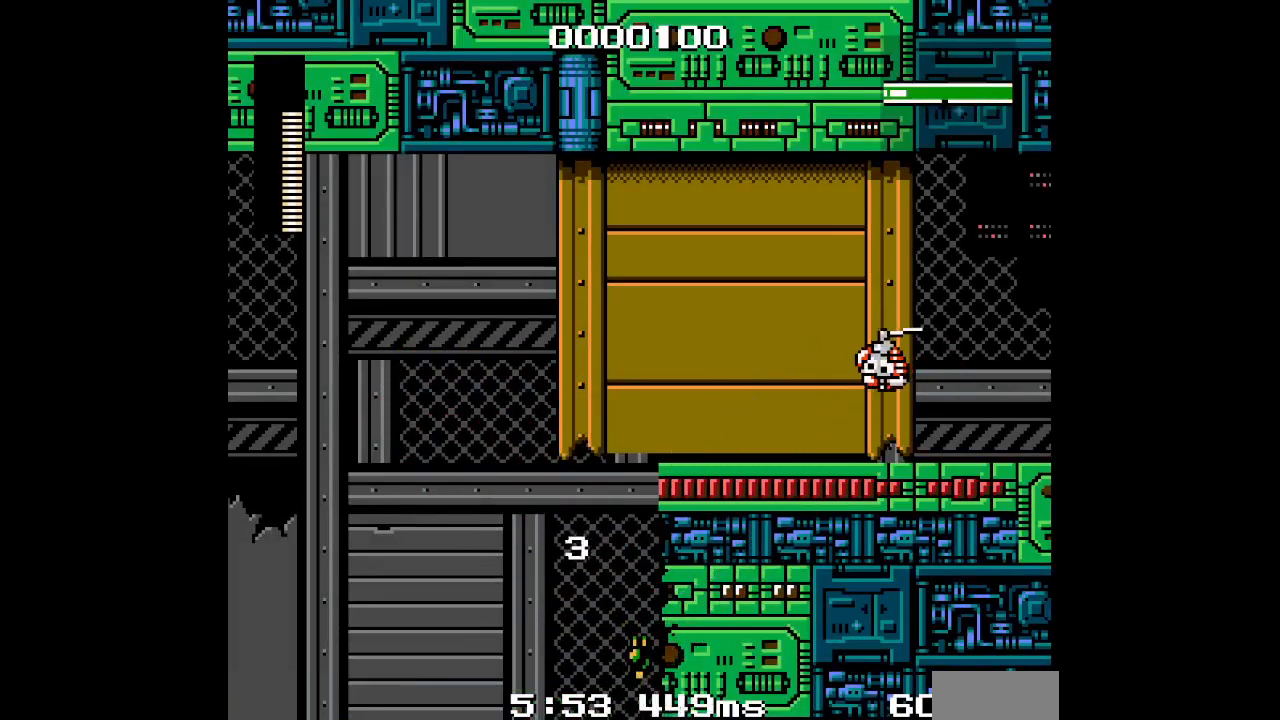
{"buttons": ["DPAD_UP"], "events": []}